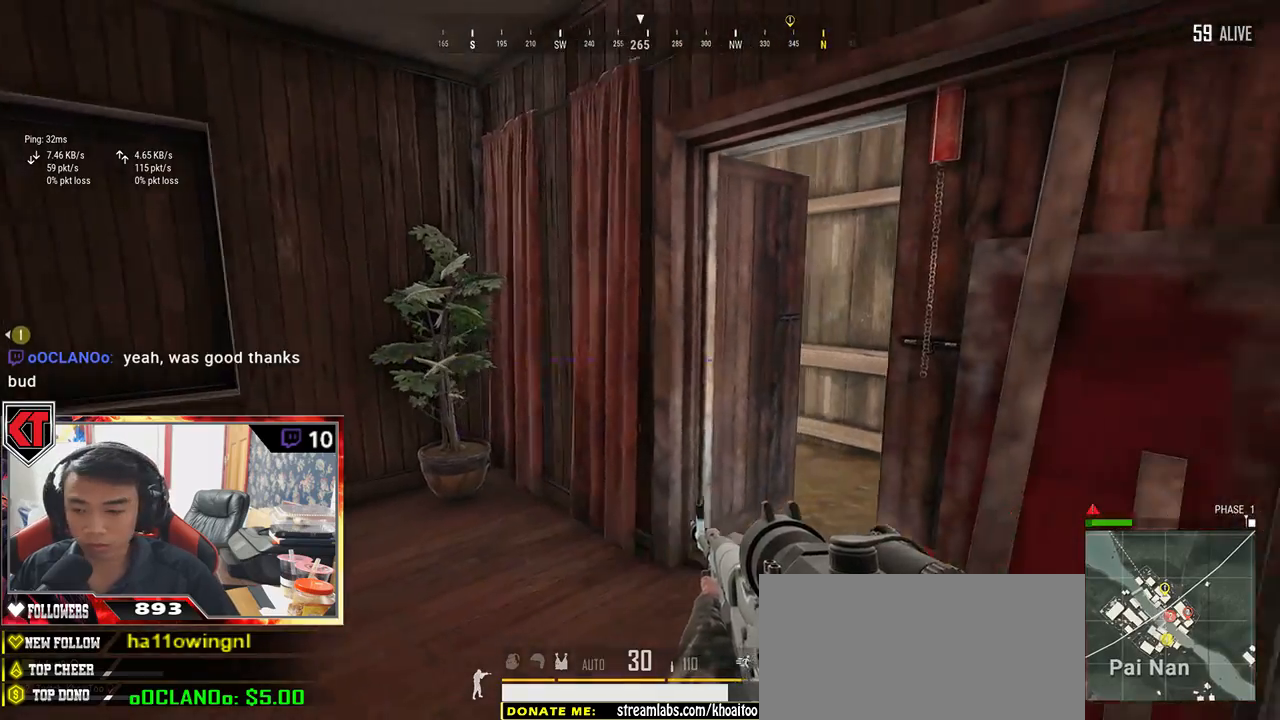
Gameplay with keyboard and mouse; each line is a JSON object with the keys and mouse buttons held at the frame after it. "events" lists presses ("down") and releases ("up") of "a", "c", "ctrl", "d", "e", "f", "q", "r", "s", "shift", "space", "tab", "v", "w", "x", "z", "mouse_left", "mouse_wheel" and "mouse_right" between this image and that frame as [ms after this image, input, new state], when the widget could be followed in between. "mouse_left", "mouse_wheel", "mouse_right" = the "left", "wheel", "right" buttons of the "mouse" list. No other keys are recorded. "wheel" means that the mouse wheel is clicked or scrolled. Mouse movement is not recorded.
{"keys": ["w"], "mouse": [], "events": [[367, "a", "up"], [434, "w", "down"]]}
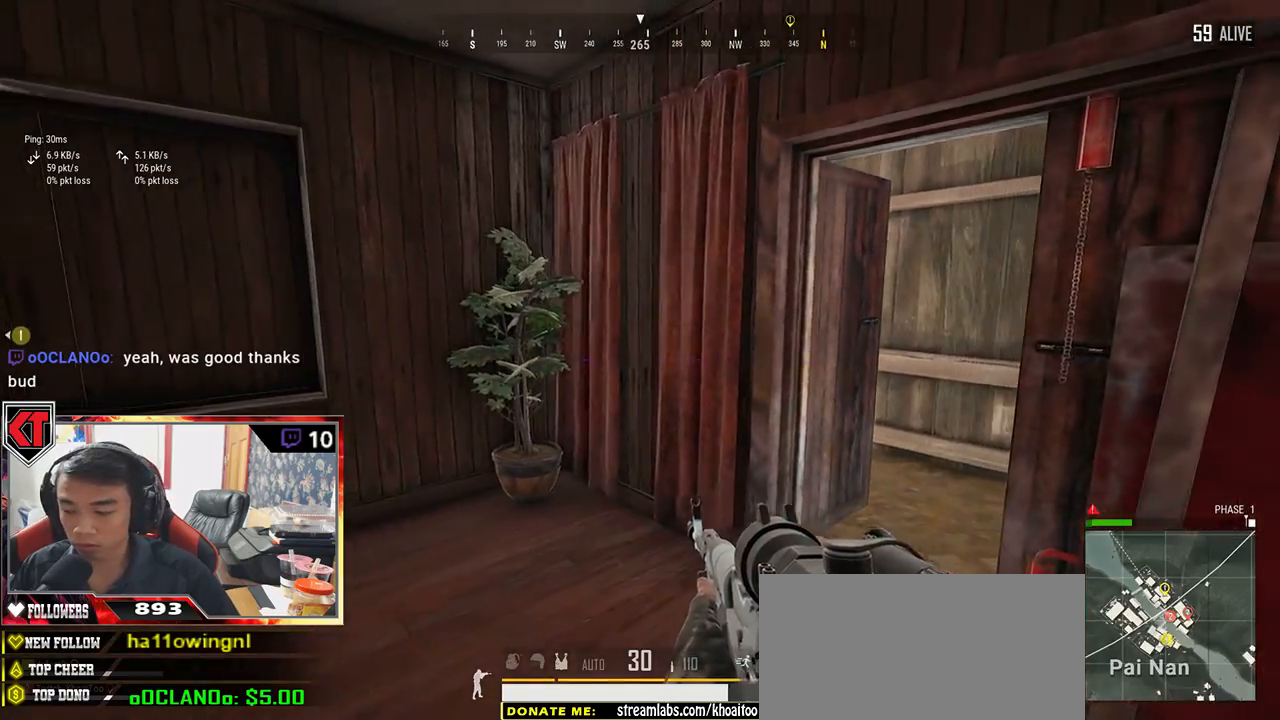
{"keys": ["w"], "mouse": [], "events": [[300, "d", "down"], [384, "d", "up"]]}
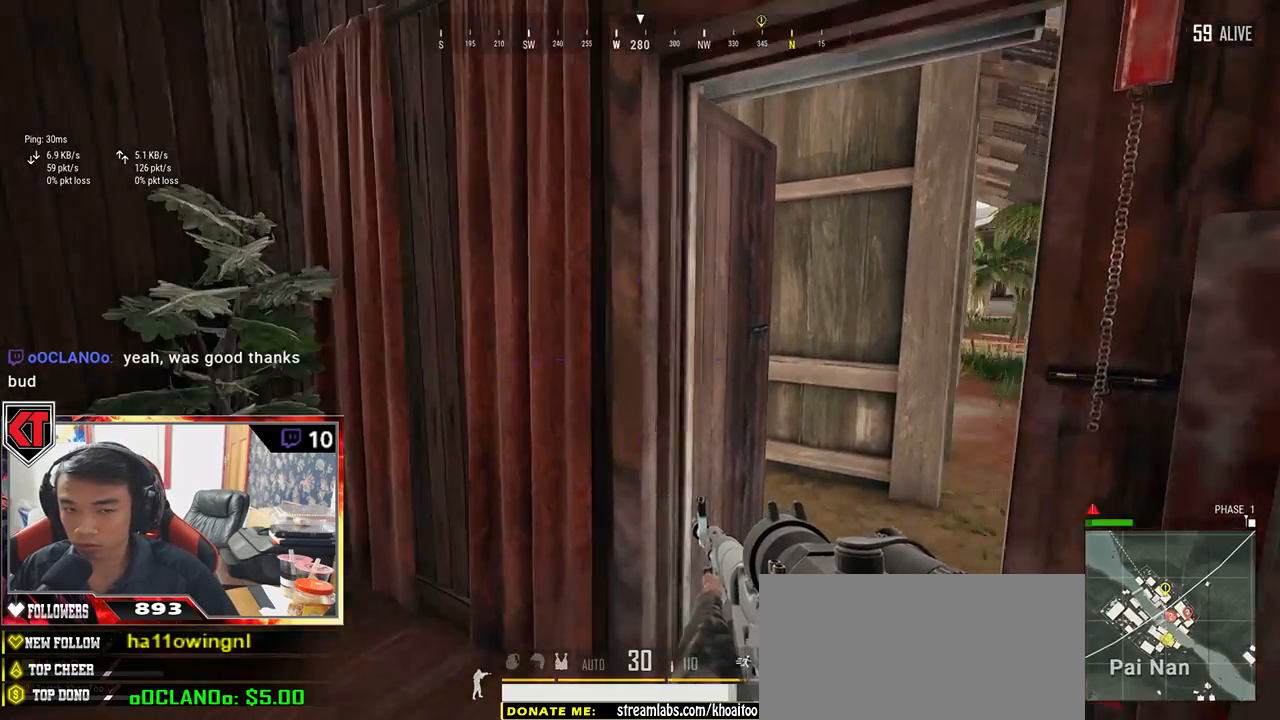
{"keys": ["d", "w"], "mouse": [], "events": [[167, "d", "down"]]}
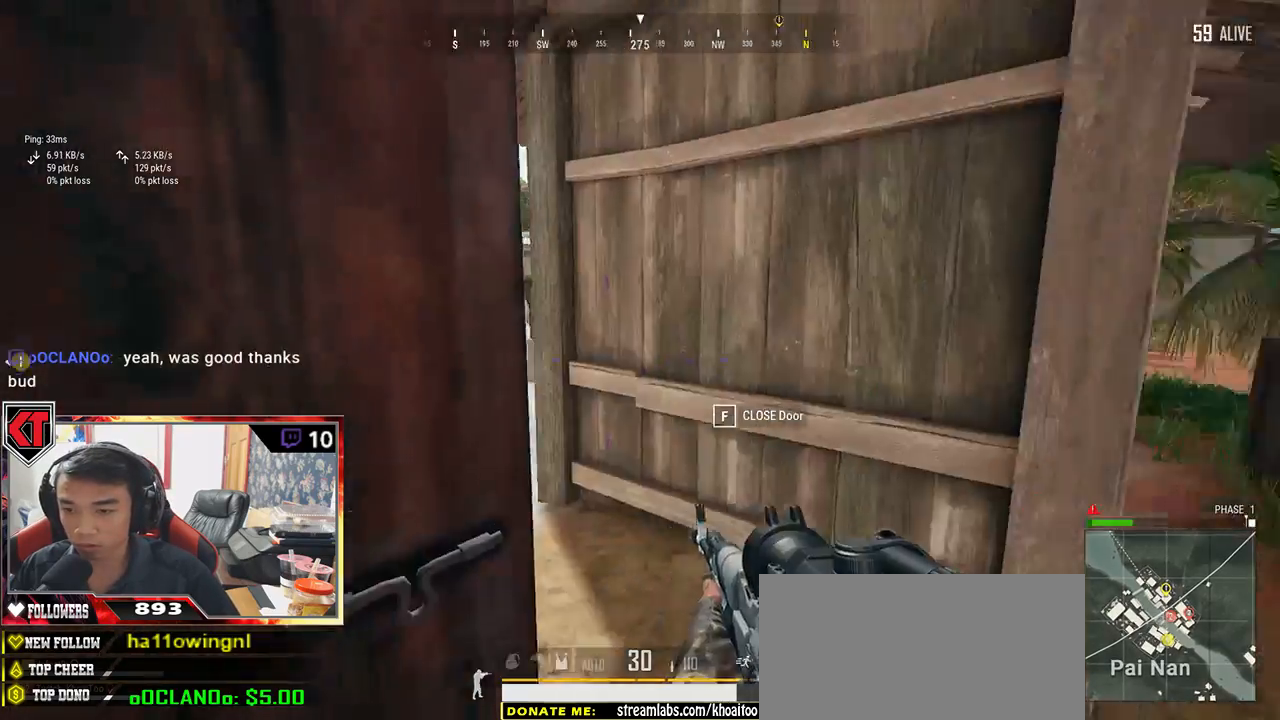
{"keys": ["w"], "mouse": [], "events": [[84, "d", "up"], [184, "shift", "down"], [450, "shift", "up"]]}
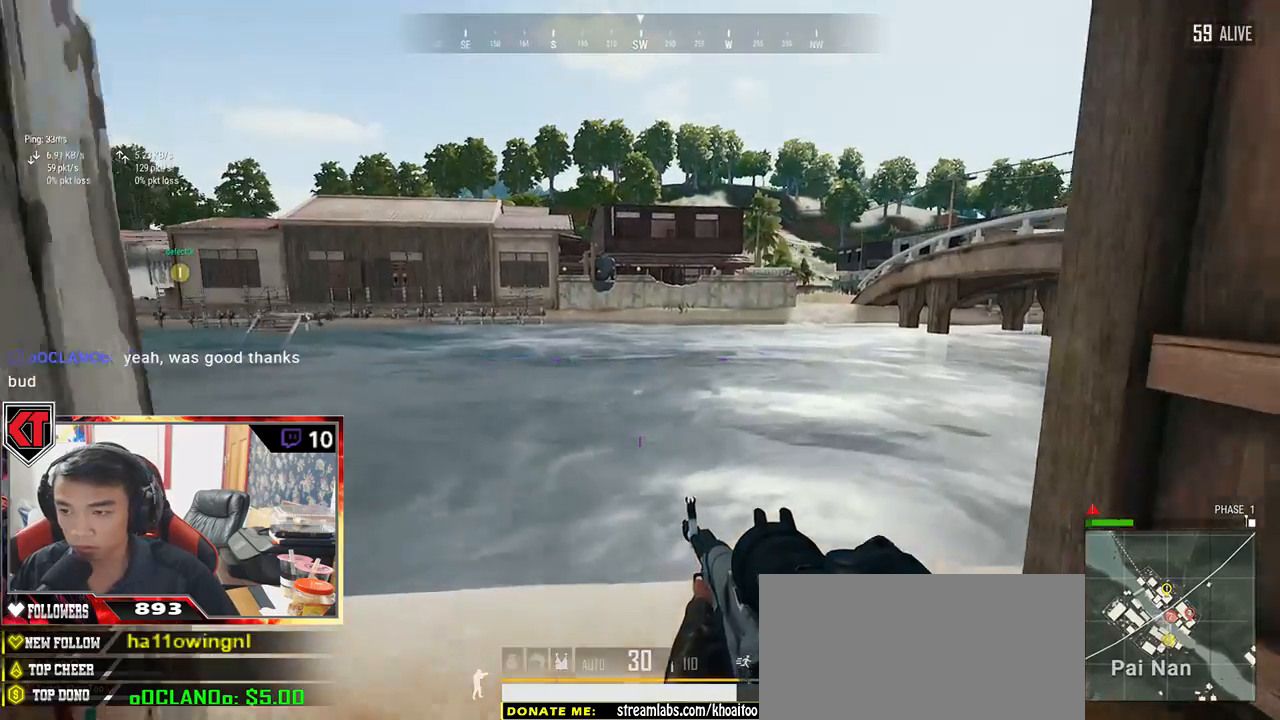
{"keys": ["w"], "mouse": [], "events": [[67, "a", "down"], [117, "w", "up"], [267, "a", "up"], [267, "w", "down"]]}
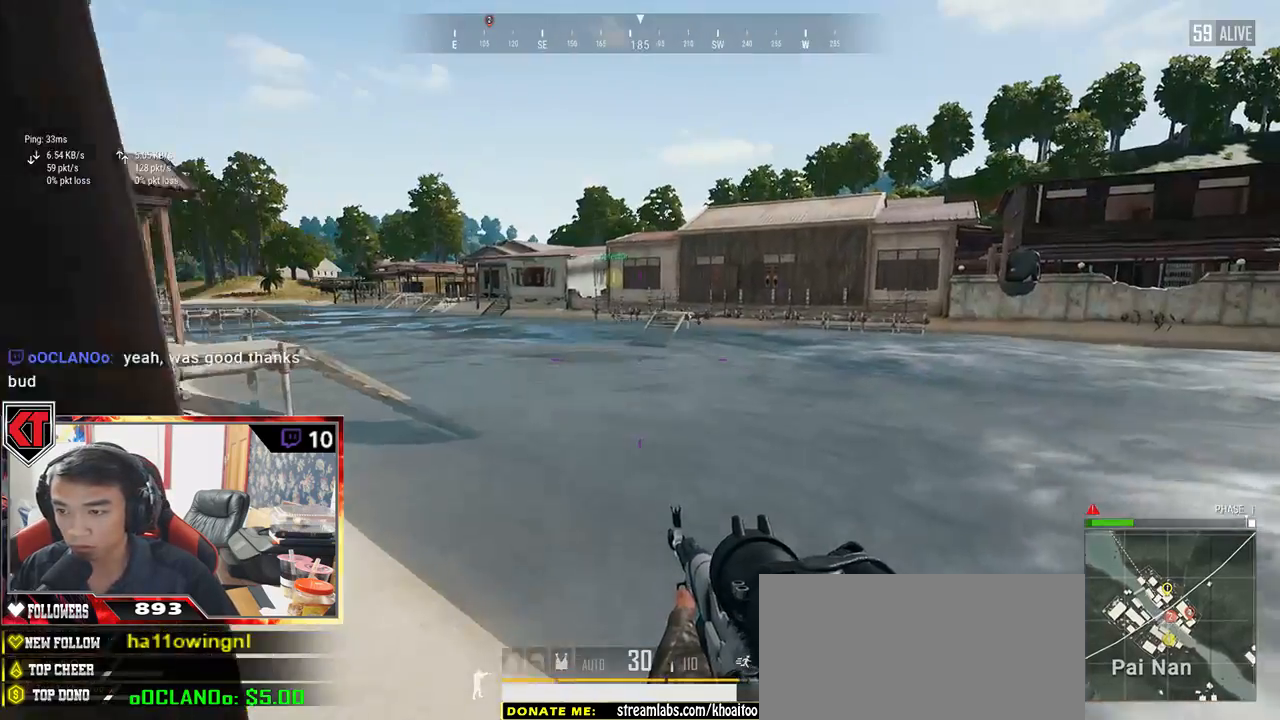
{"keys": ["shift", "w"], "mouse": [], "events": [[17, "a", "down"], [250, "a", "up"], [384, "shift", "down"]]}
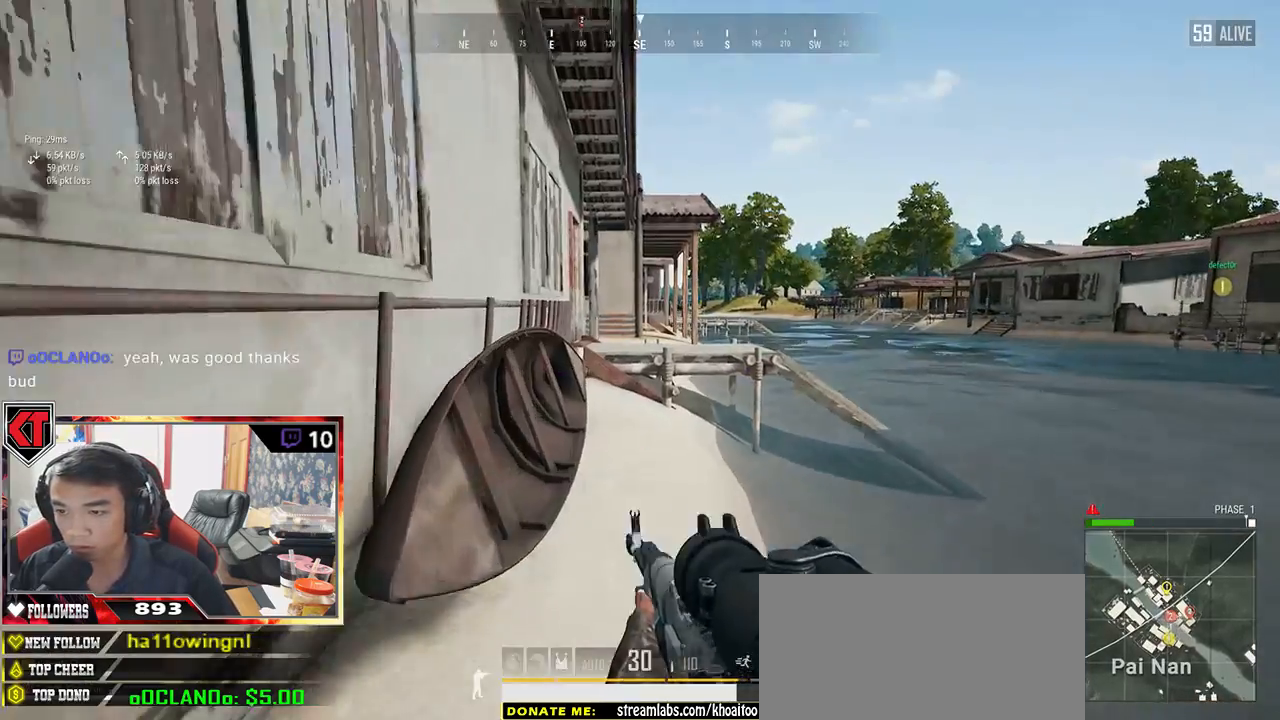
{"keys": ["shift", "w"], "mouse": [], "events": []}
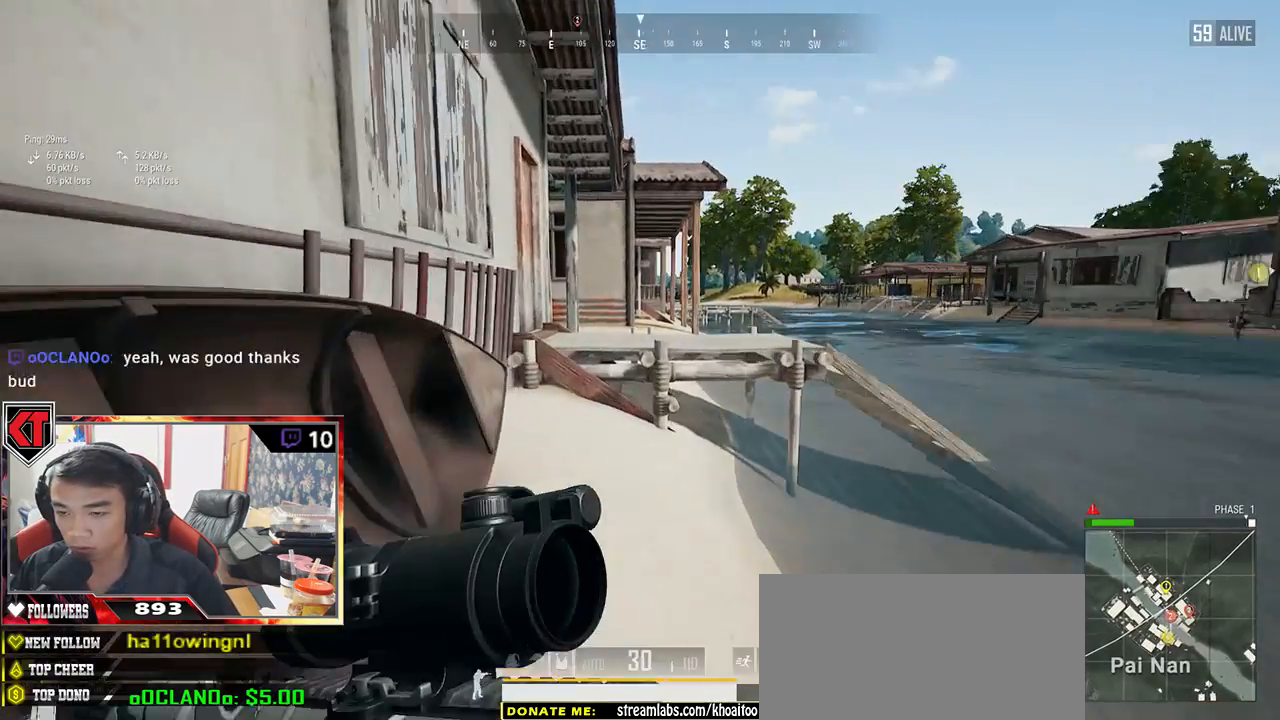
{"keys": ["w"], "mouse": [], "events": [[300, "space", "down"], [400, "shift", "up"], [500, "space", "up"]]}
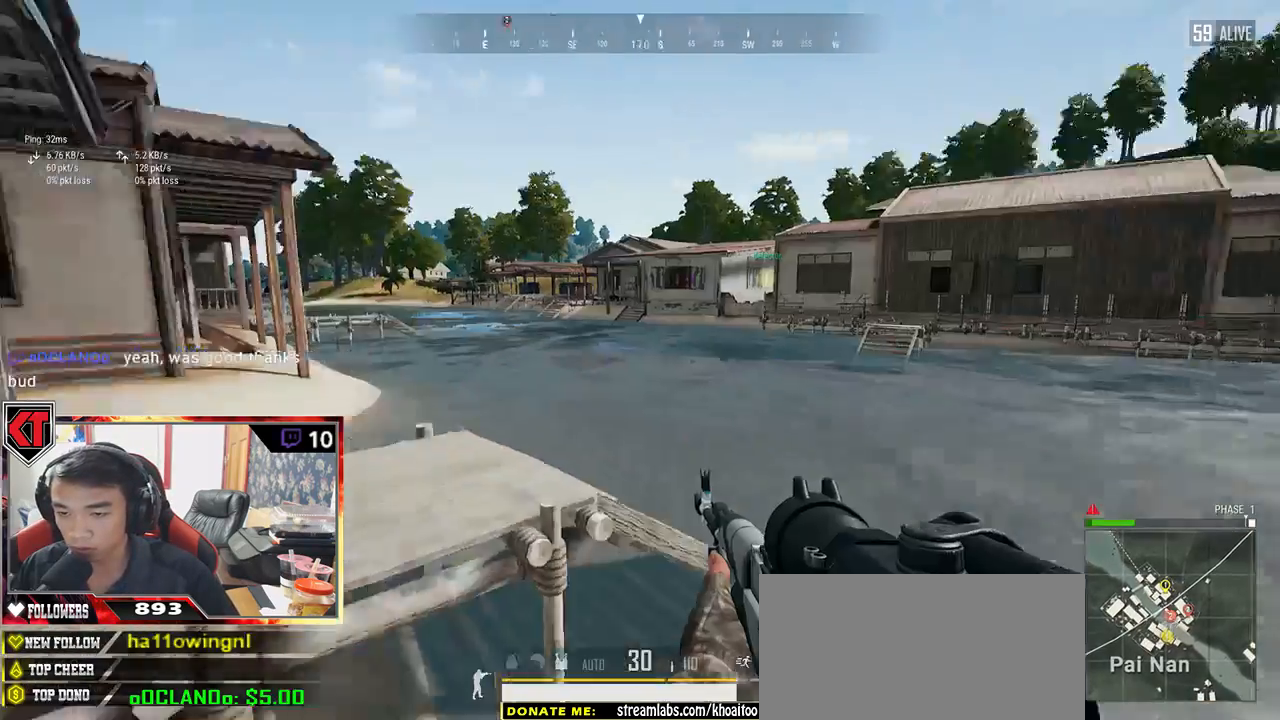
{"keys": ["shift", "w"], "mouse": [], "events": [[267, "d", "down"], [434, "d", "up"], [467, "shift", "down"]]}
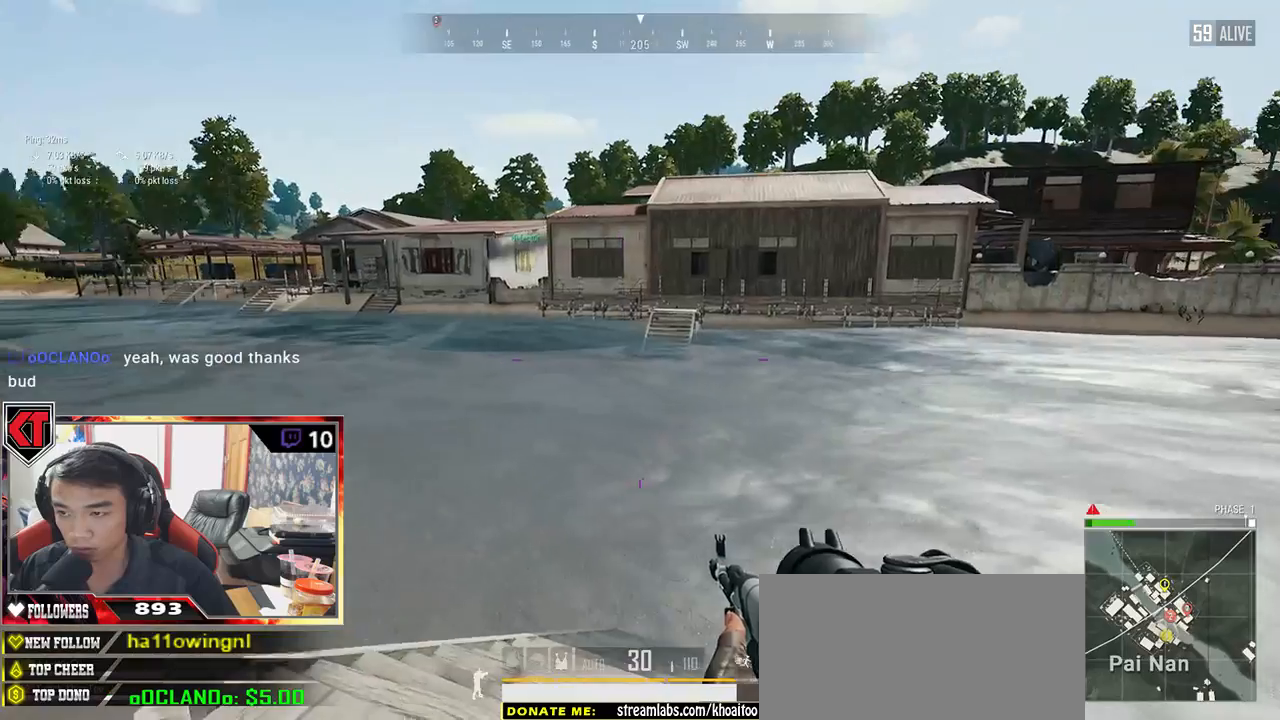
{"keys": ["shift", "w"], "mouse": [], "events": []}
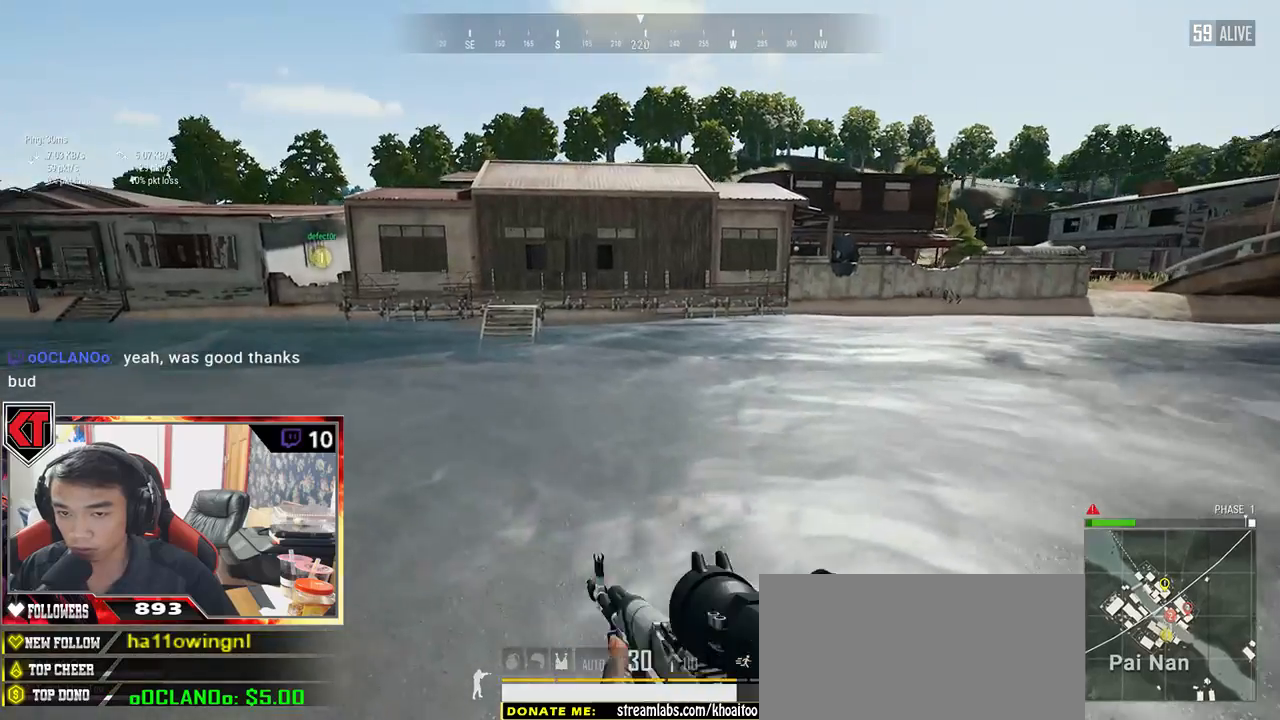
{"keys": ["shift", "w"], "mouse": [], "events": [[250, "space", "down"], [417, "space", "up"]]}
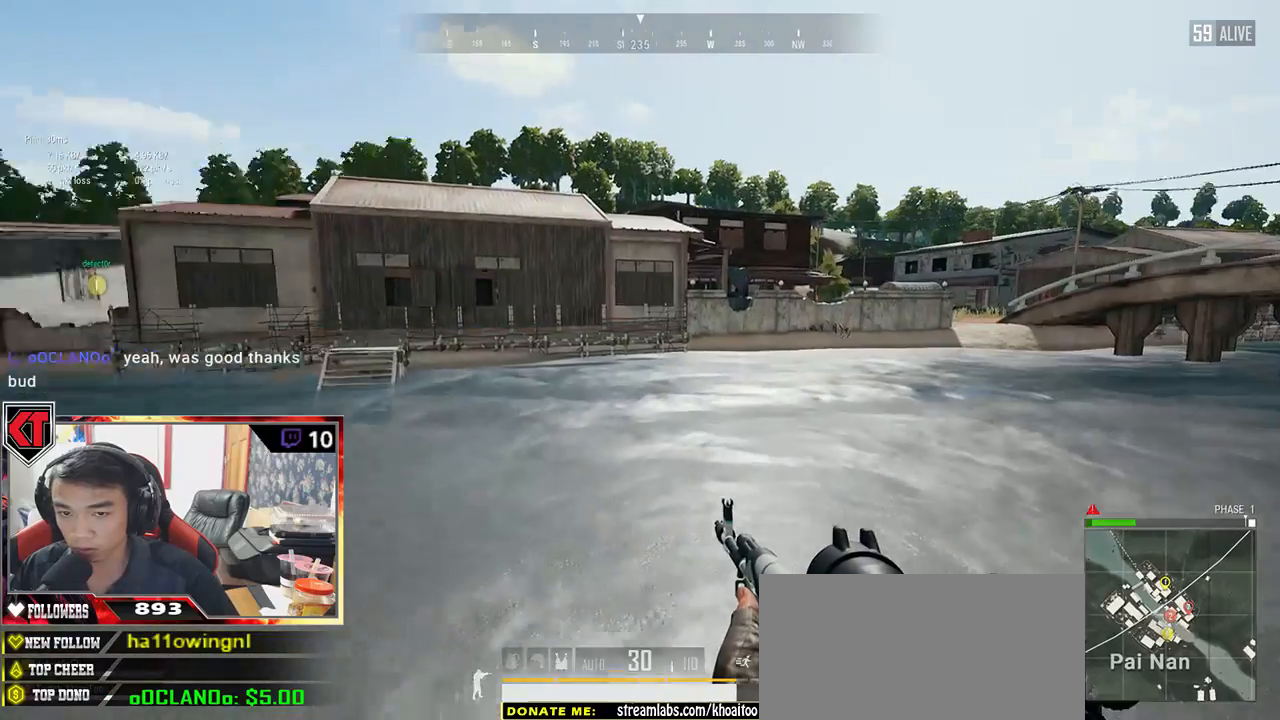
{"keys": ["shift", "w"], "mouse": [], "events": []}
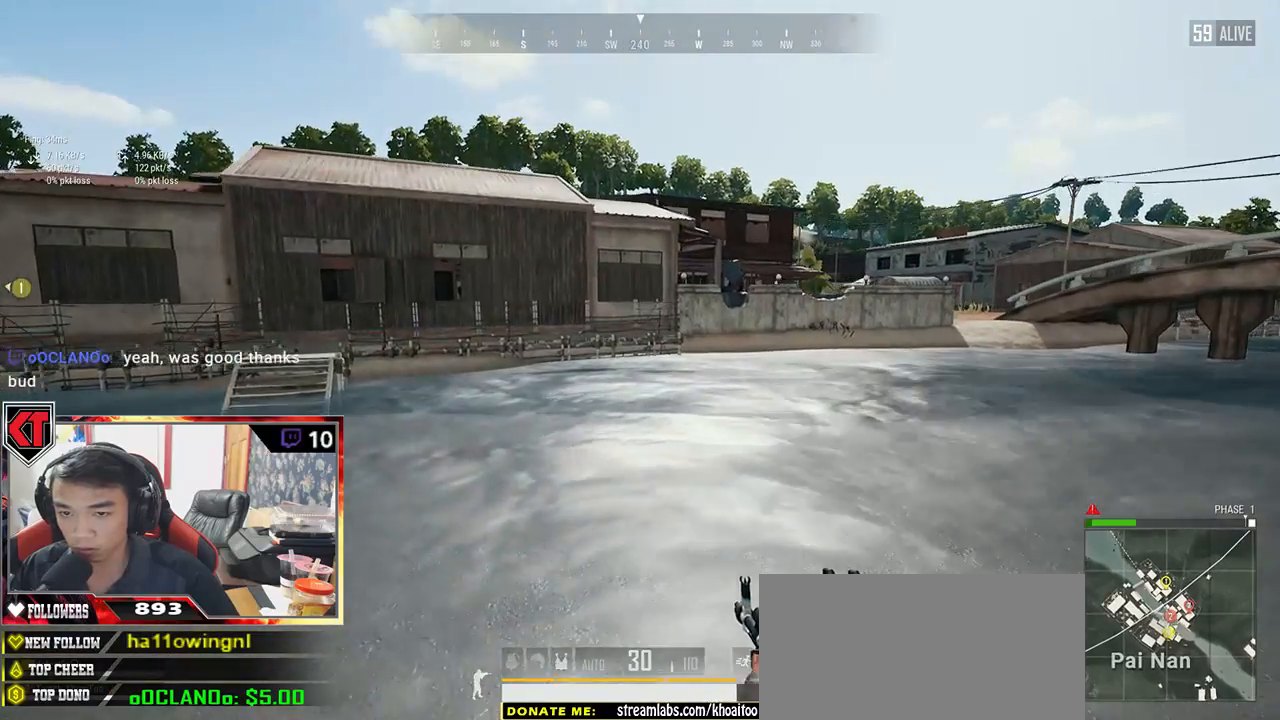
{"keys": ["a"], "mouse": [], "events": [[84, "shift", "up"], [384, "a", "down"], [484, "w", "up"]]}
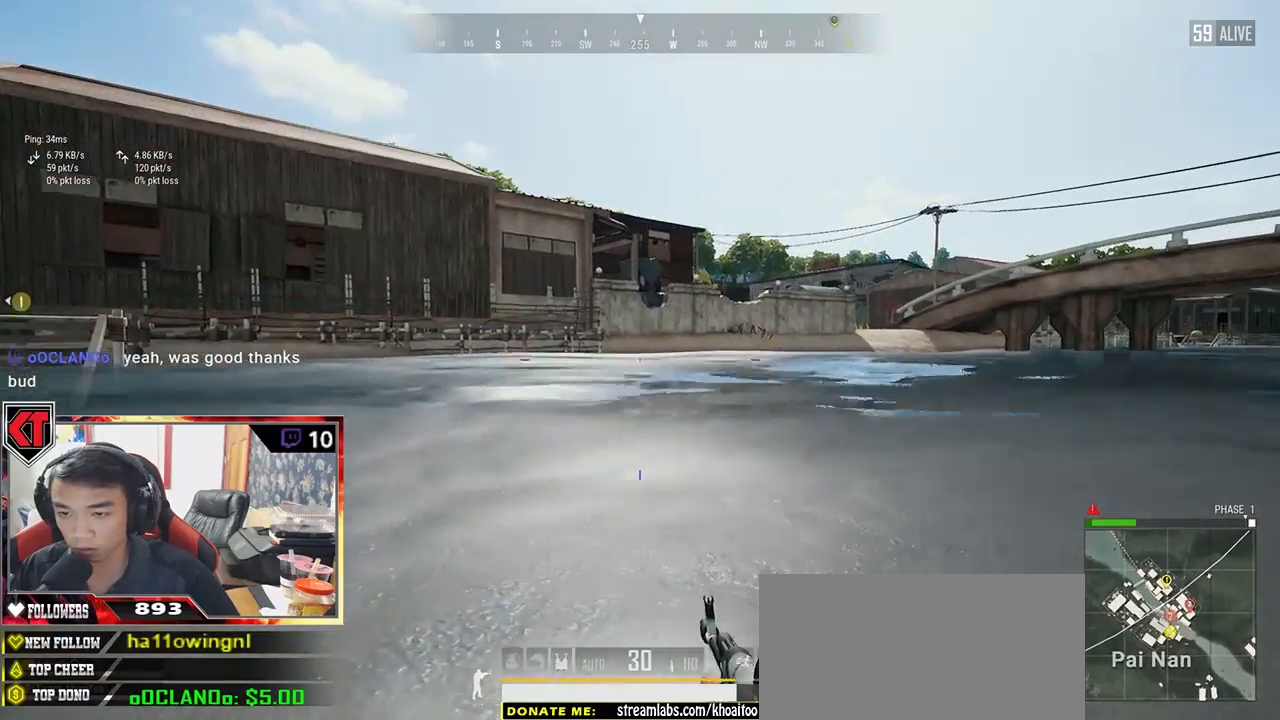
{"keys": ["w"], "mouse": [], "events": [[150, "w", "down"], [200, "a", "up"]]}
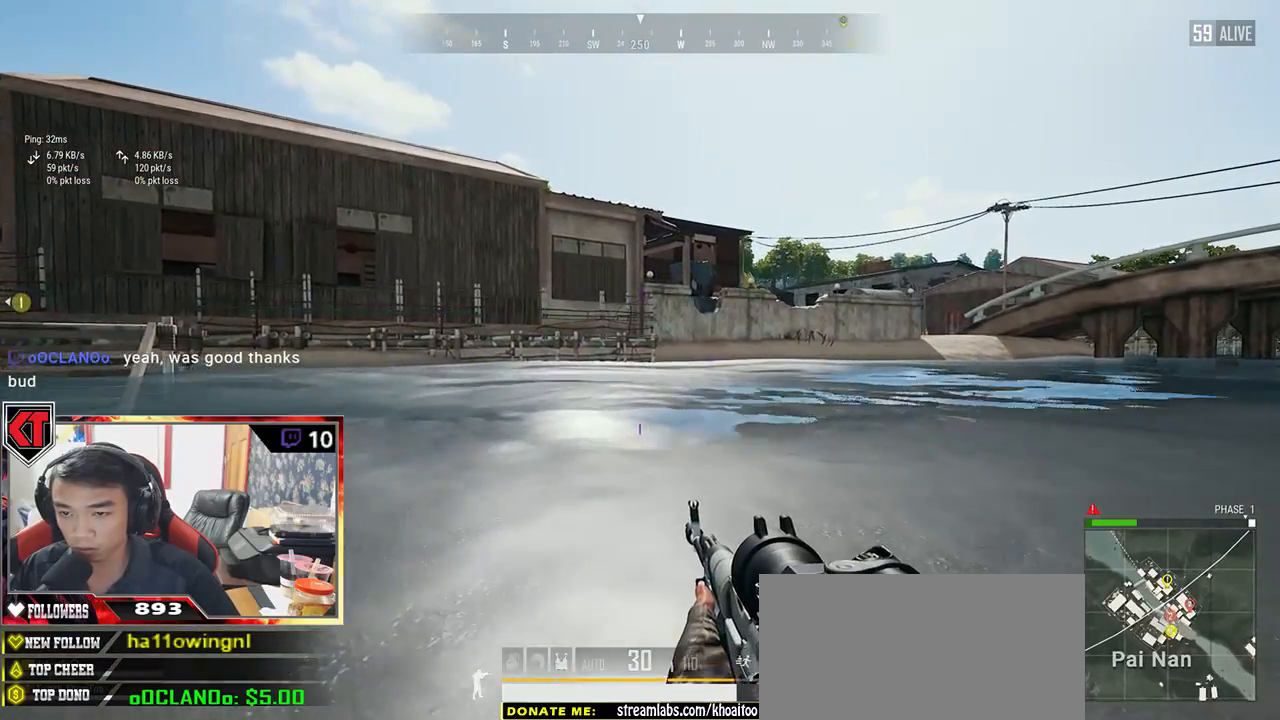
{"keys": ["w"], "mouse": [], "events": []}
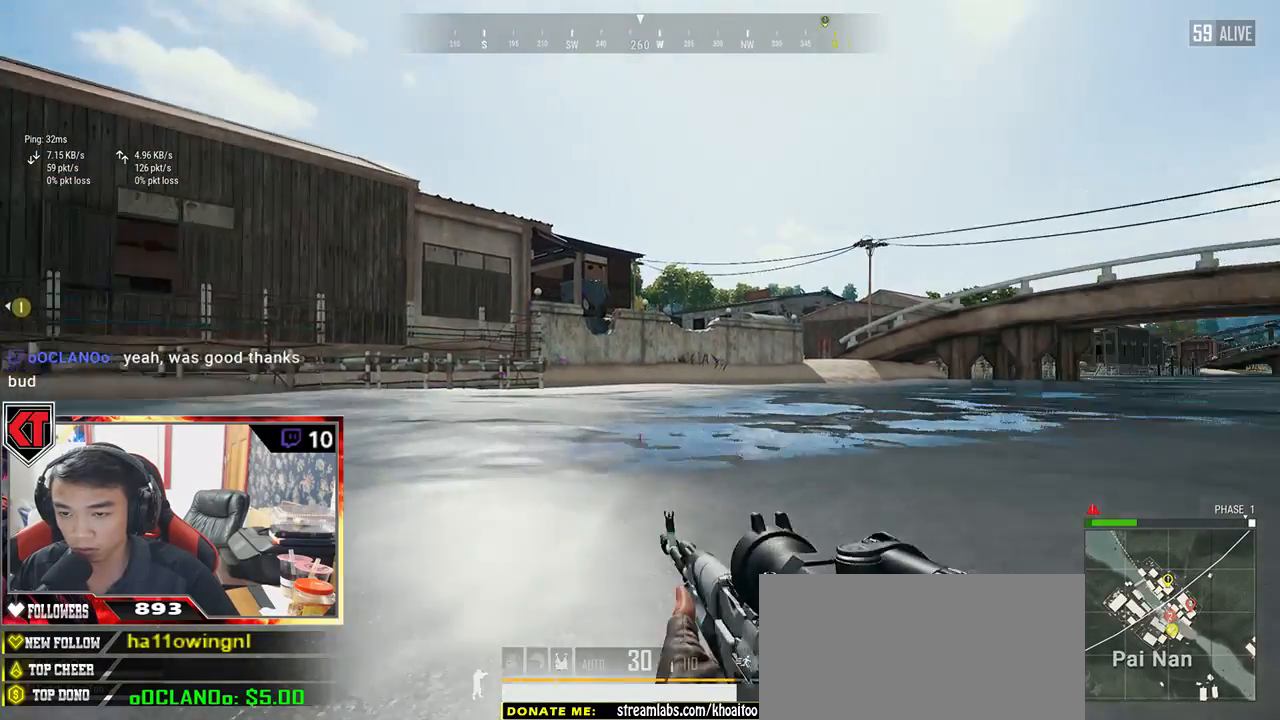
{"keys": ["a", "w"], "mouse": [], "events": [[250, "a", "down"]]}
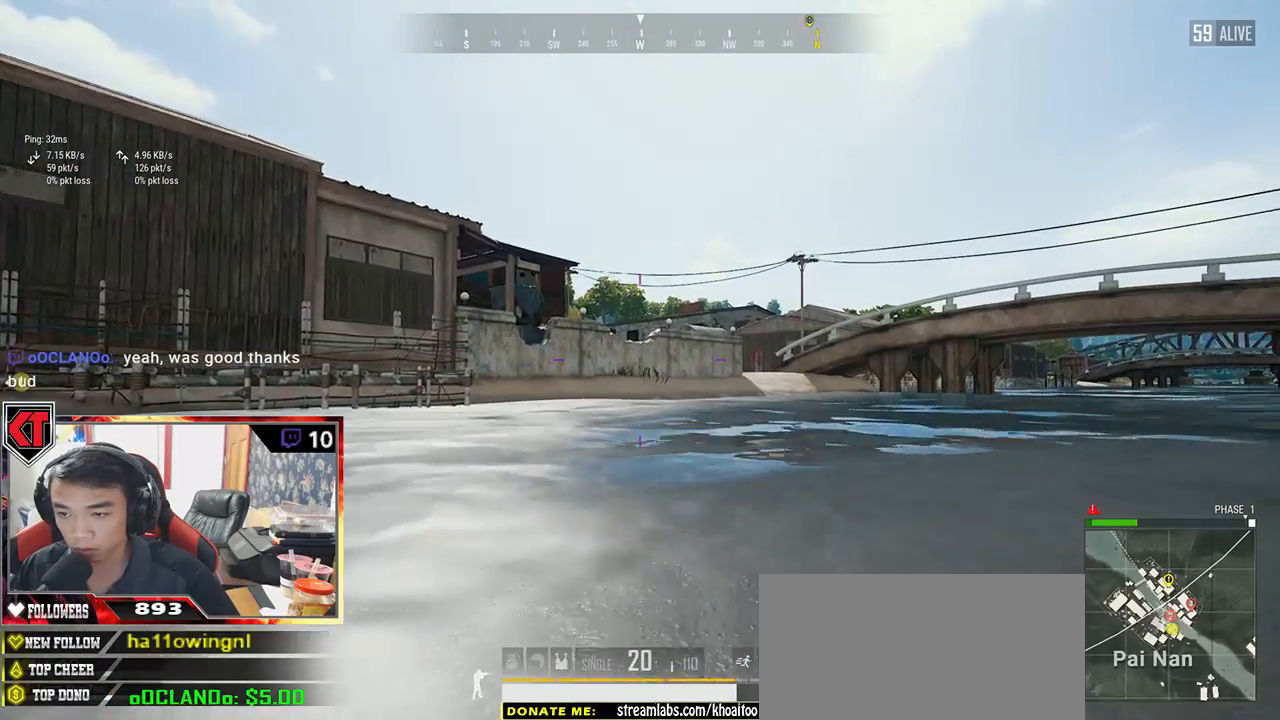
{"keys": ["a", "w"], "mouse": [], "events": []}
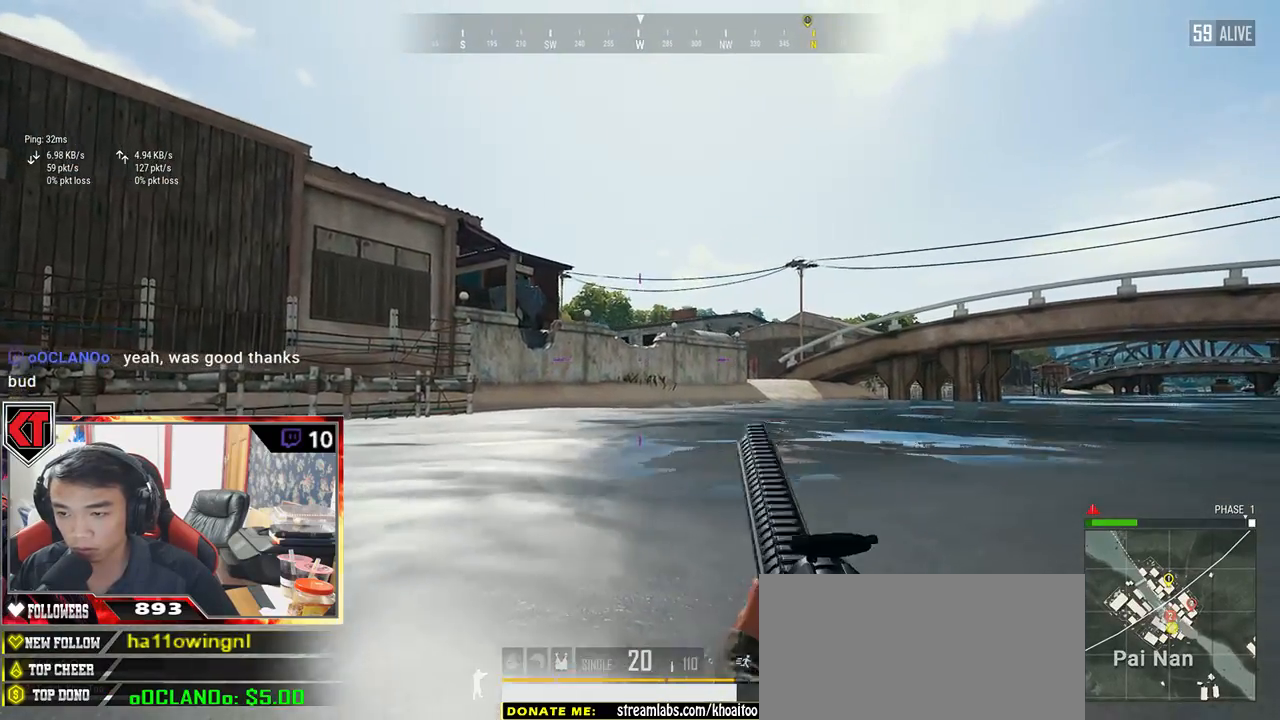
{"keys": ["shift", "w"], "mouse": [], "events": [[84, "a", "up"], [250, "shift", "down"]]}
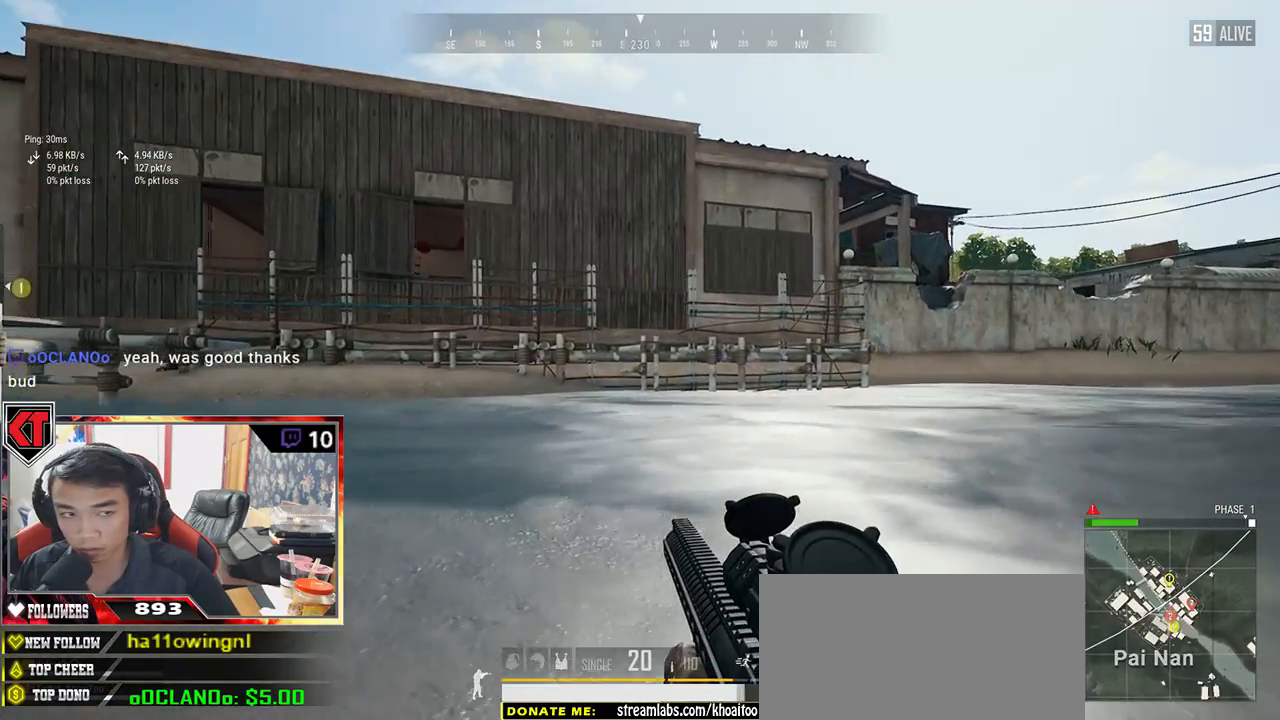
{"keys": ["shift", "w"], "mouse": [], "events": []}
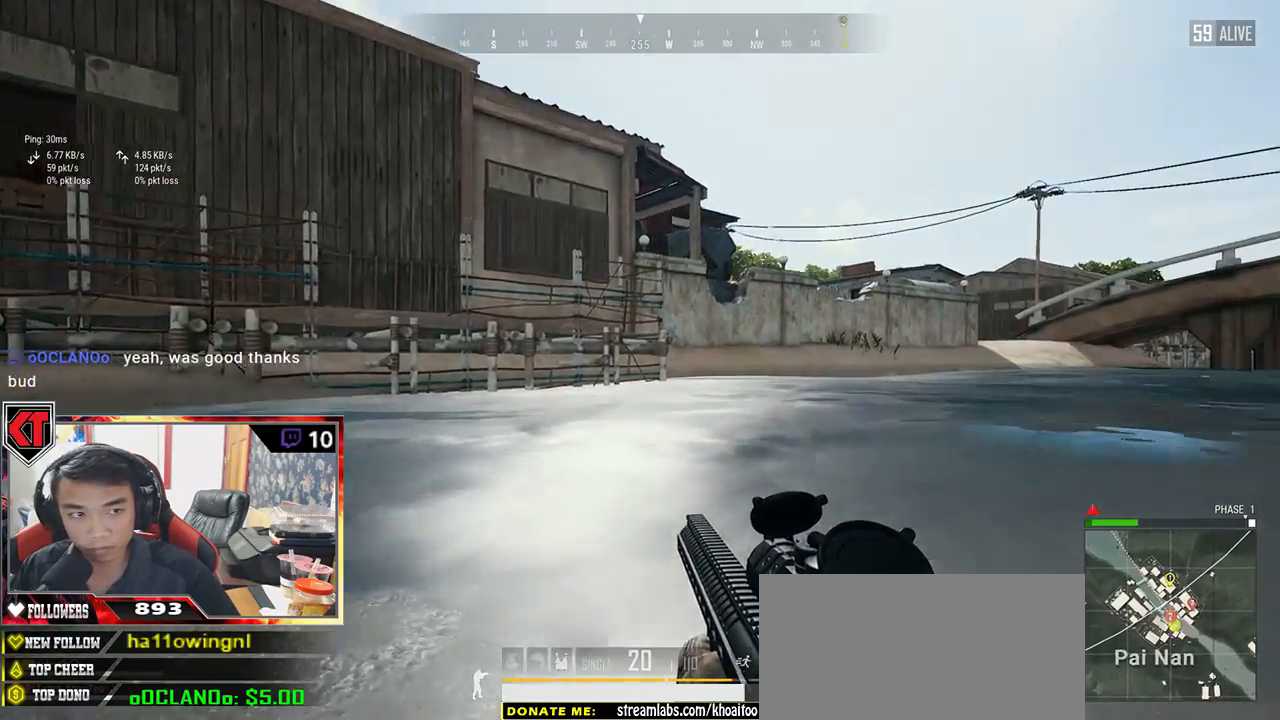
{"keys": ["shift", "w"], "mouse": [], "events": []}
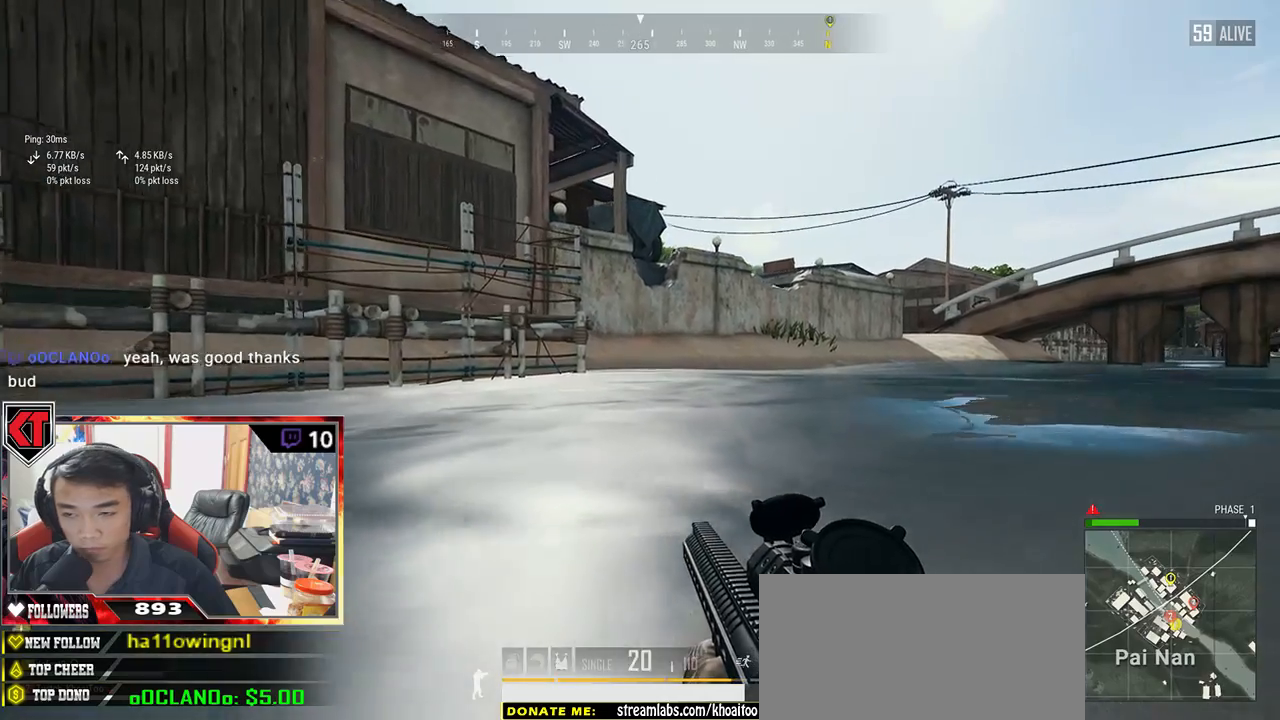
{"keys": ["shift", "w"], "mouse": [], "events": []}
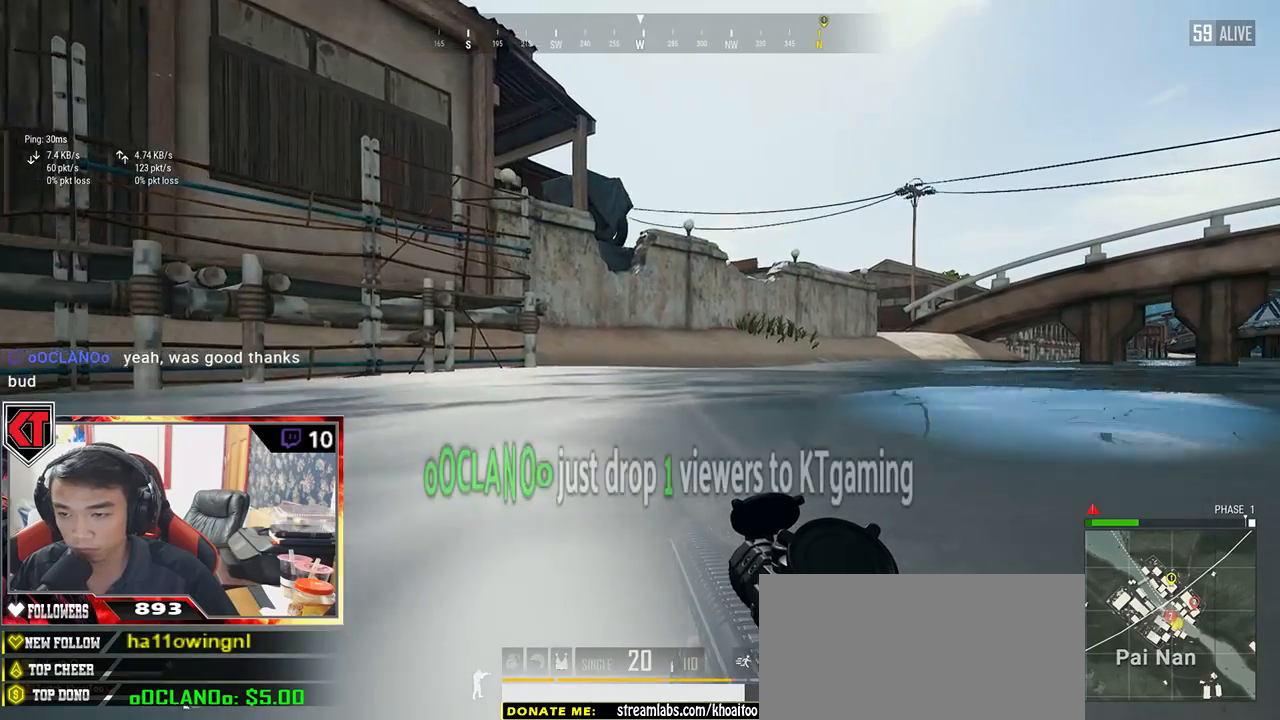
{"keys": ["shift", "w"], "mouse": [], "events": []}
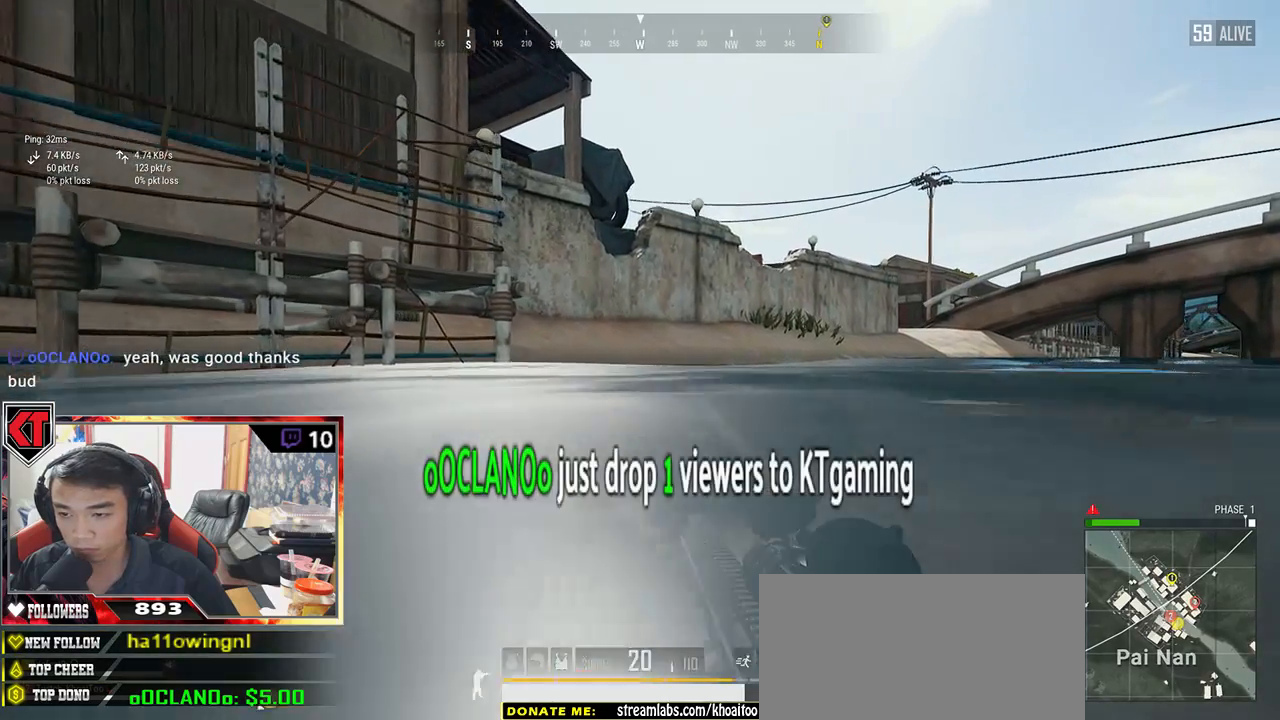
{"keys": ["shift", "w"], "mouse": [], "events": []}
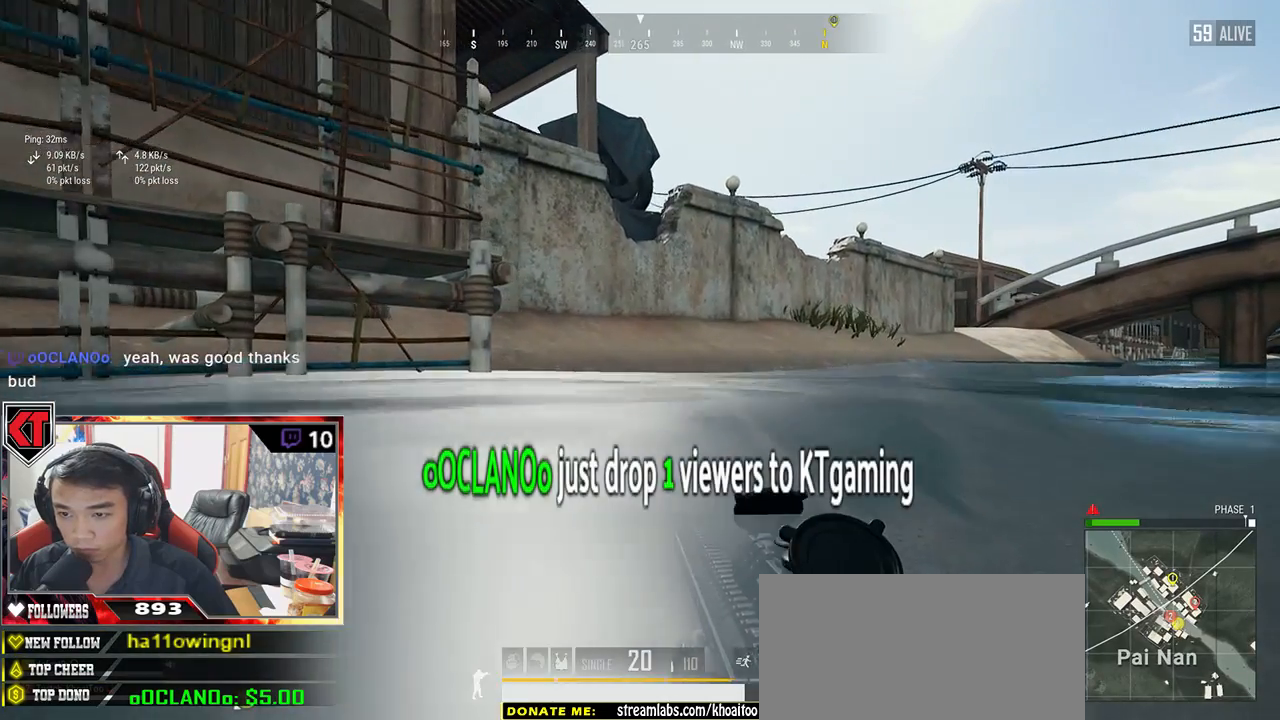
{"keys": ["shift", "w"], "mouse": [], "events": []}
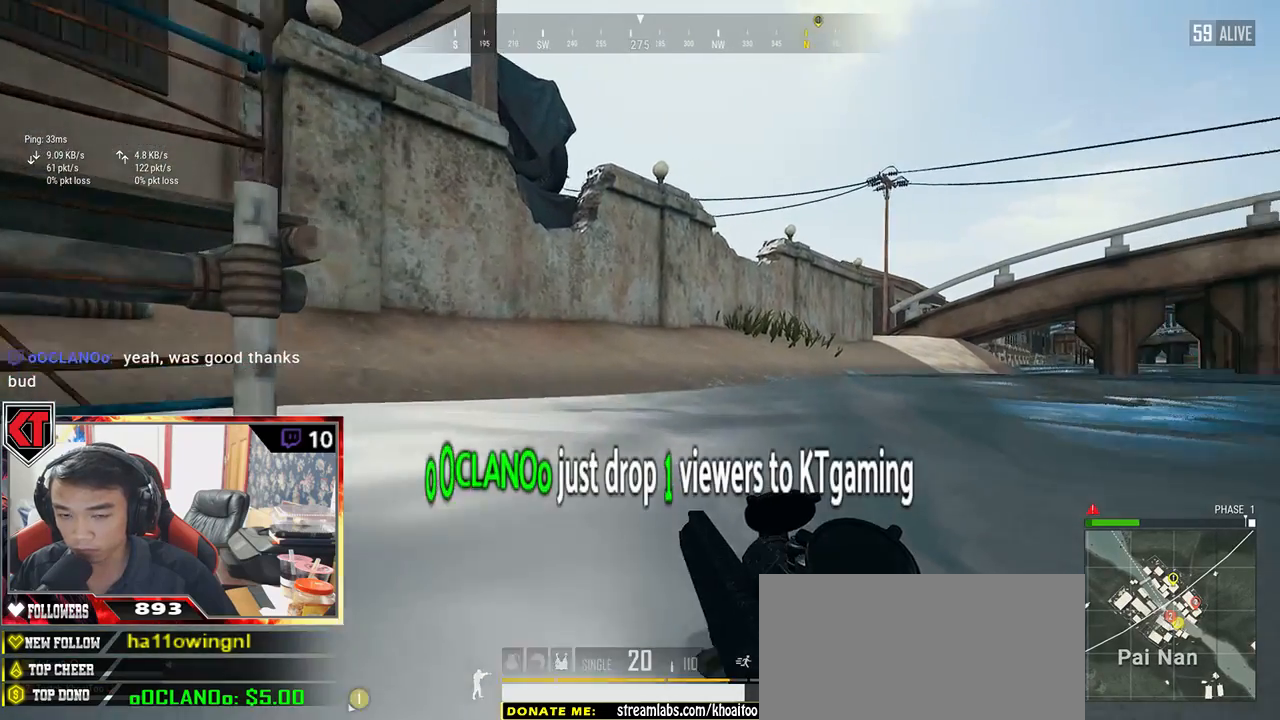
{"keys": ["shift", "w"], "mouse": [], "events": []}
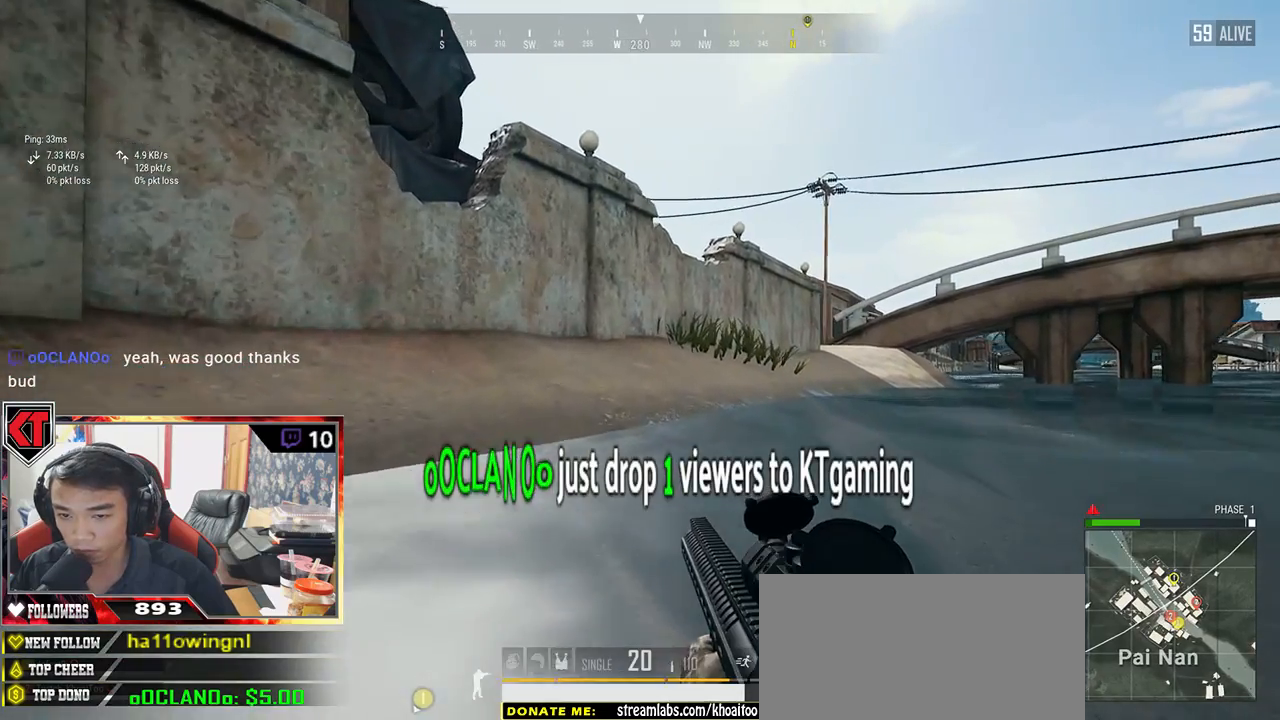
{"keys": ["shift", "w"], "mouse": [], "events": []}
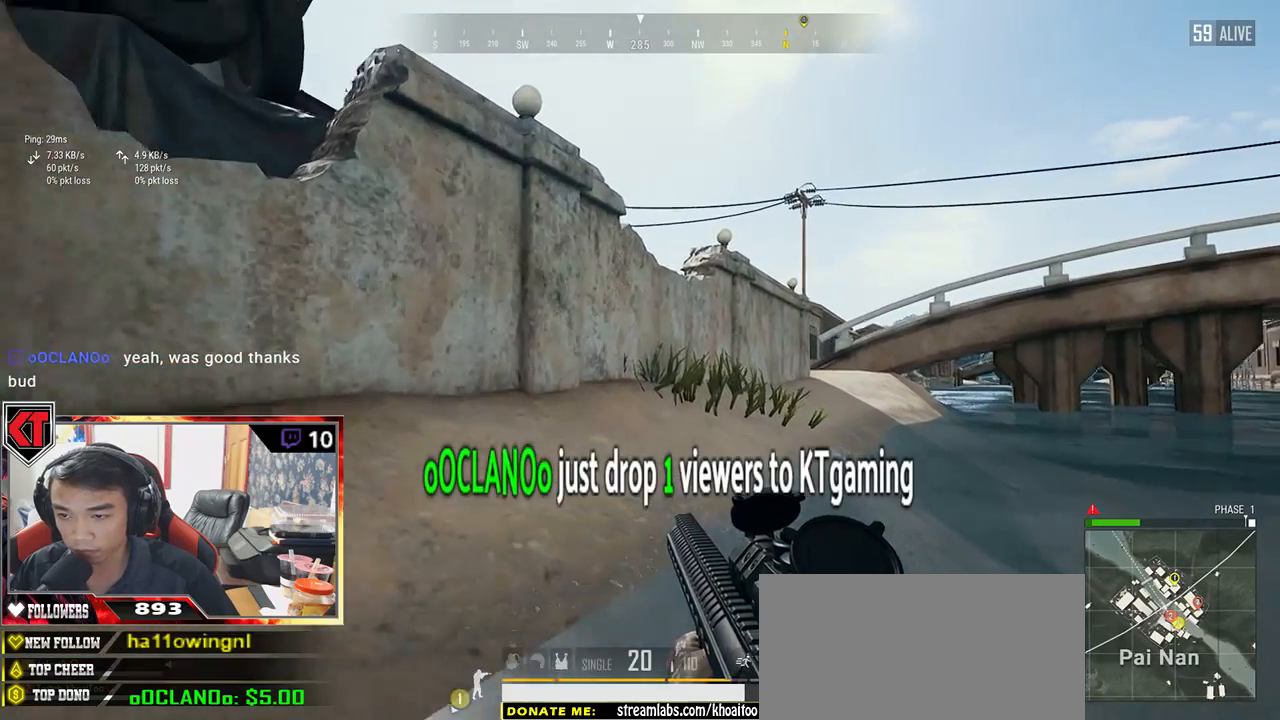
{"keys": ["d", "shift", "w"], "mouse": [], "events": [[434, "d", "down"]]}
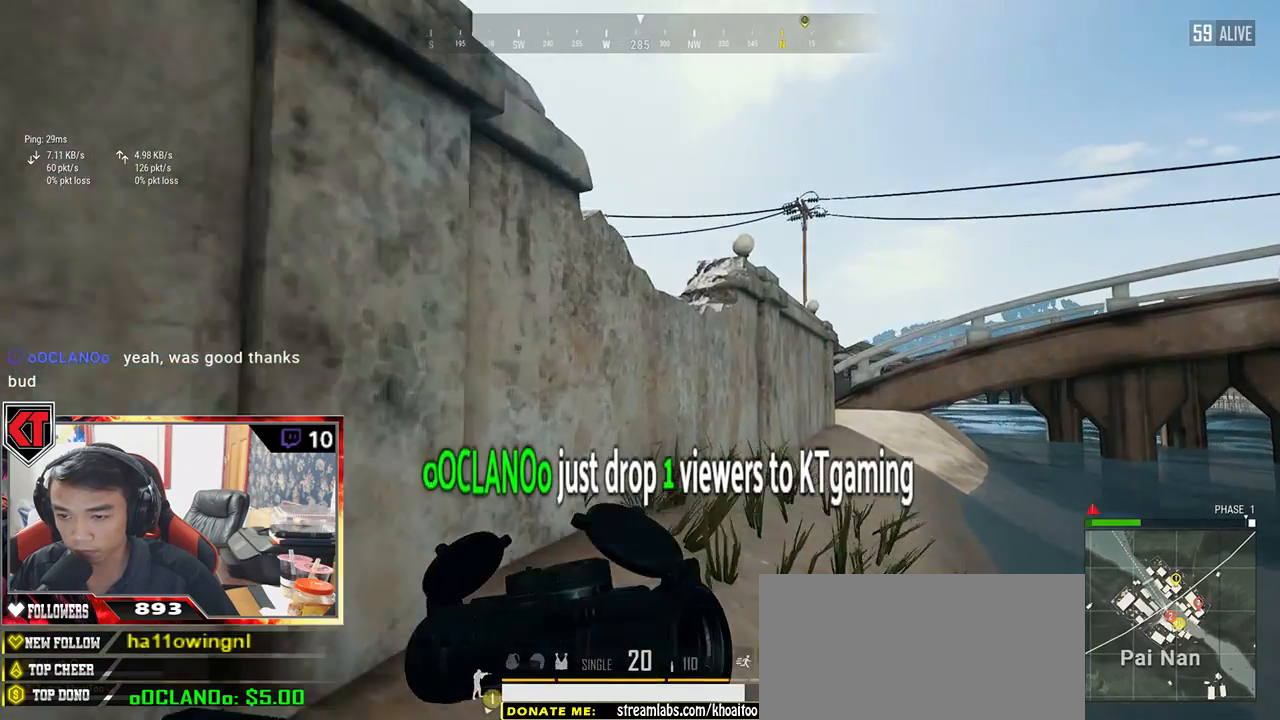
{"keys": ["d", "shift", "w"], "mouse": [], "events": []}
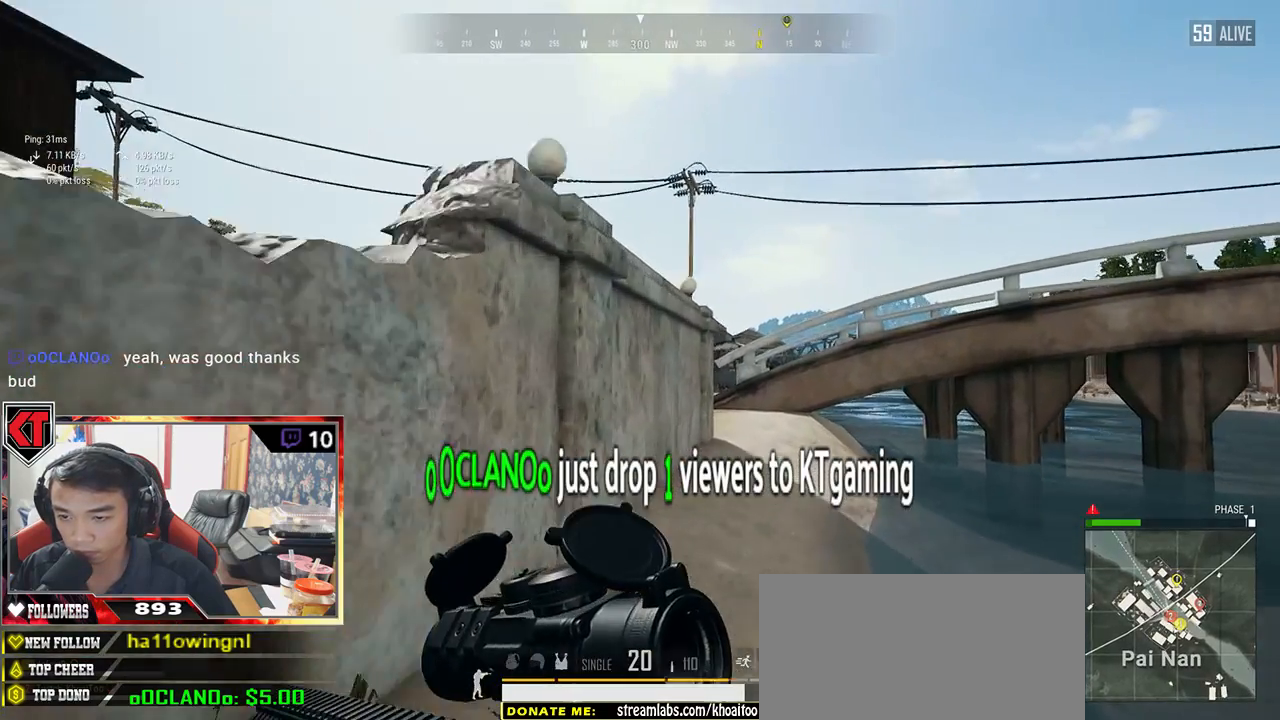
{"keys": ["d", "shift", "w"], "mouse": [], "events": []}
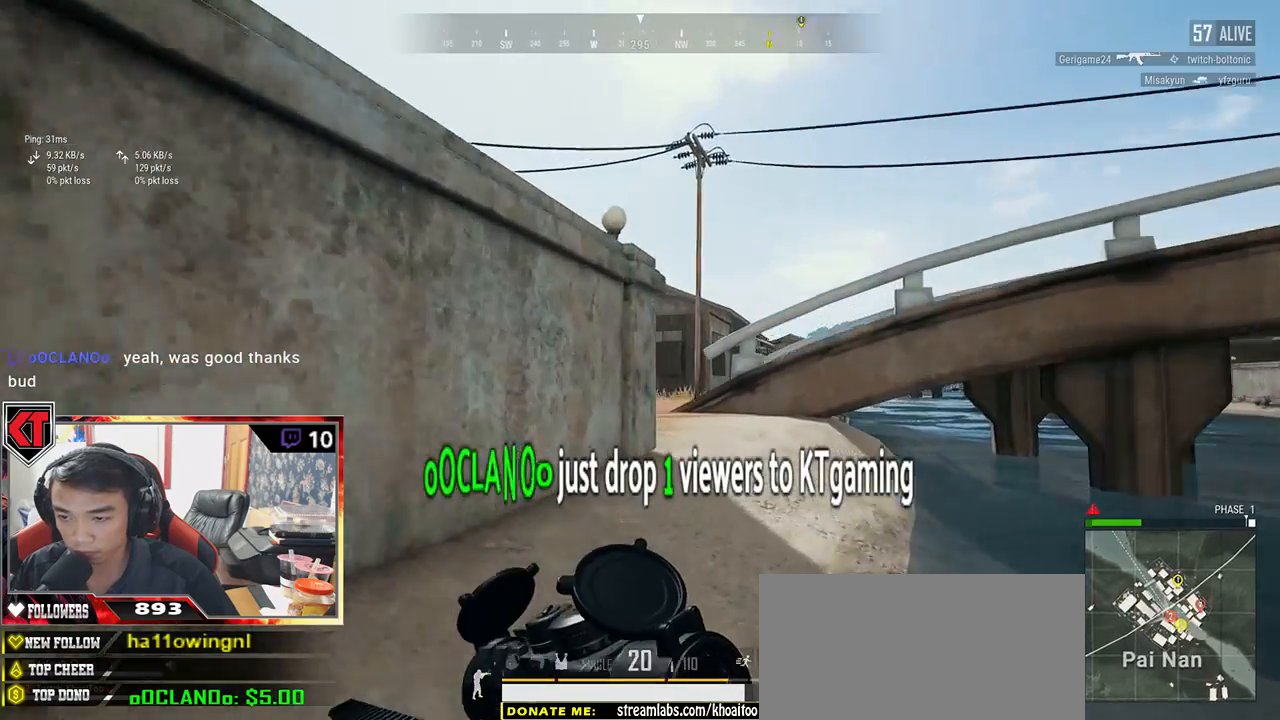
{"keys": ["a", "e"], "mouse": [], "events": [[234, "shift", "up"], [250, "d", "up"], [250, "mouse_right", "down"], [317, "mouse_right", "up"], [384, "e", "down"], [384, "w", "up"], [450, "a", "down"]]}